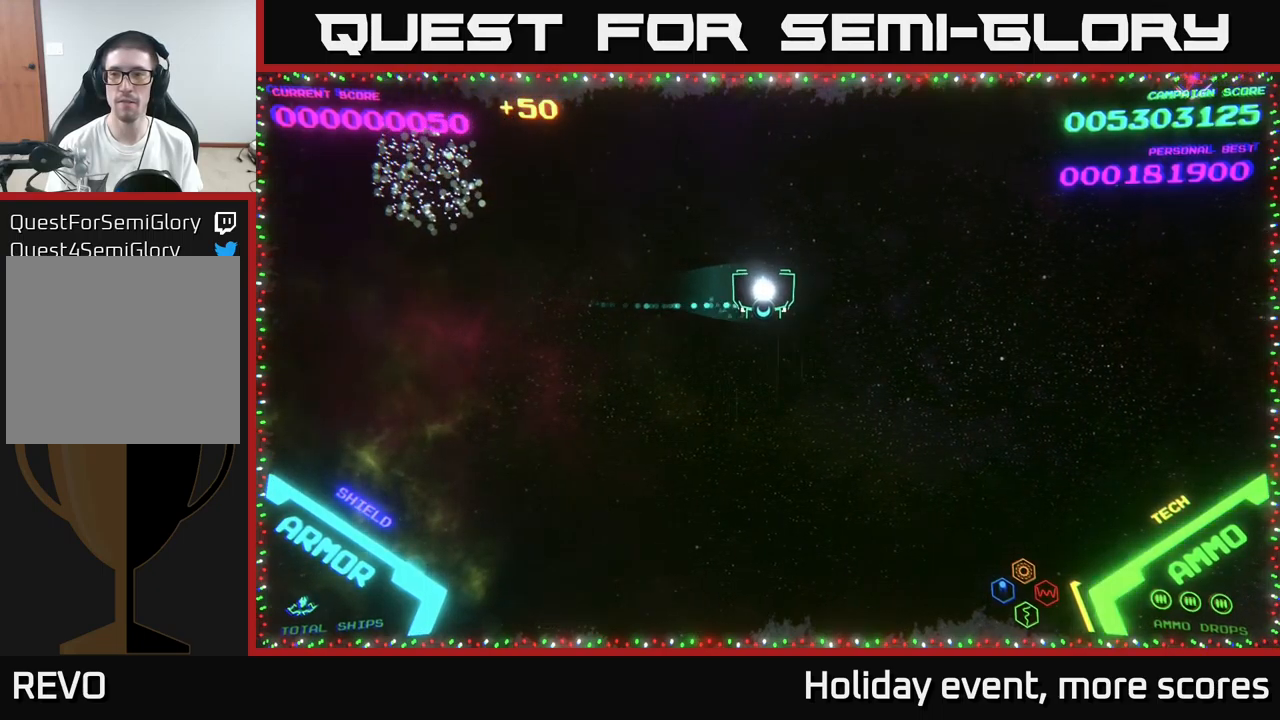
Gameplay with a controller (Xbox layout); each line is a JSON object with the inputs held at the frame after it. "events" lists button and stick changes between this image and that frame as [ms after this image, input, new state], when the widget could be followed in between.
{"buttons": [], "left_stick": "right", "right_stick": "center", "events": []}
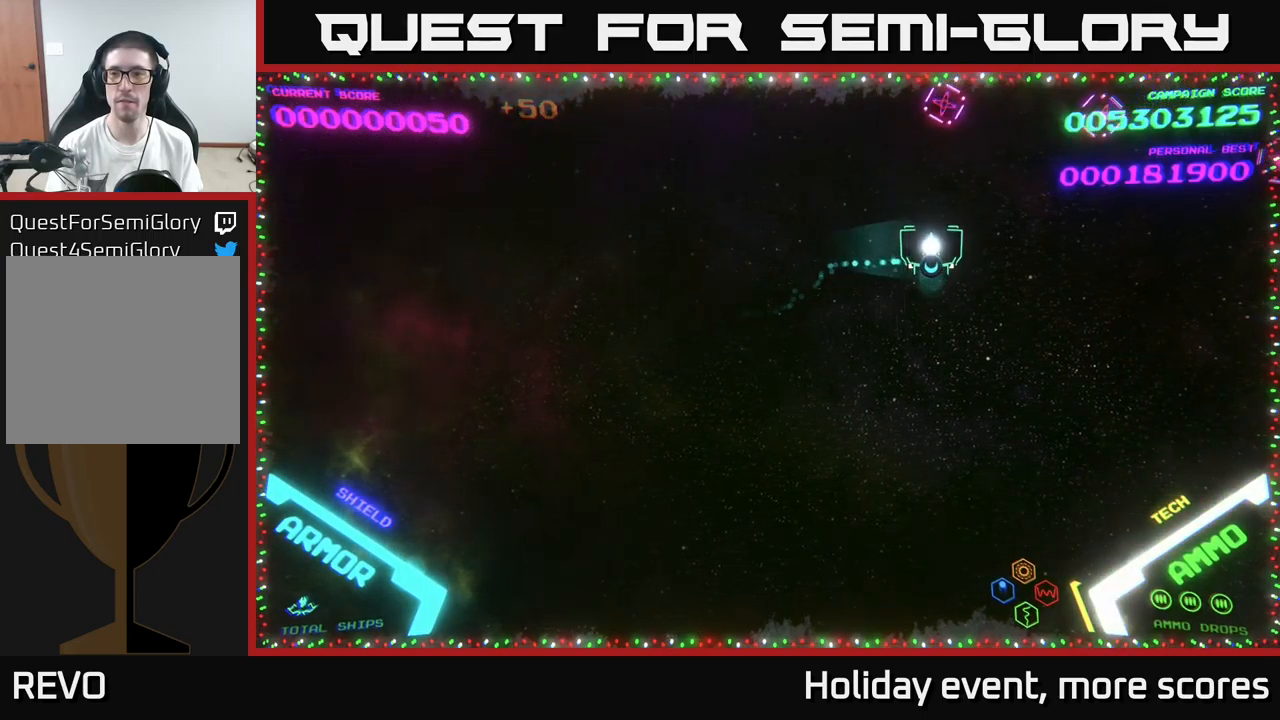
{"buttons": [], "left_stick": "right", "right_stick": "center", "events": [[33, "A", "down"], [83, "A", "up"], [83, "left_stick", "up"], [133, "A", "down"], [183, "A", "up"], [183, "left_stick", "right"]]}
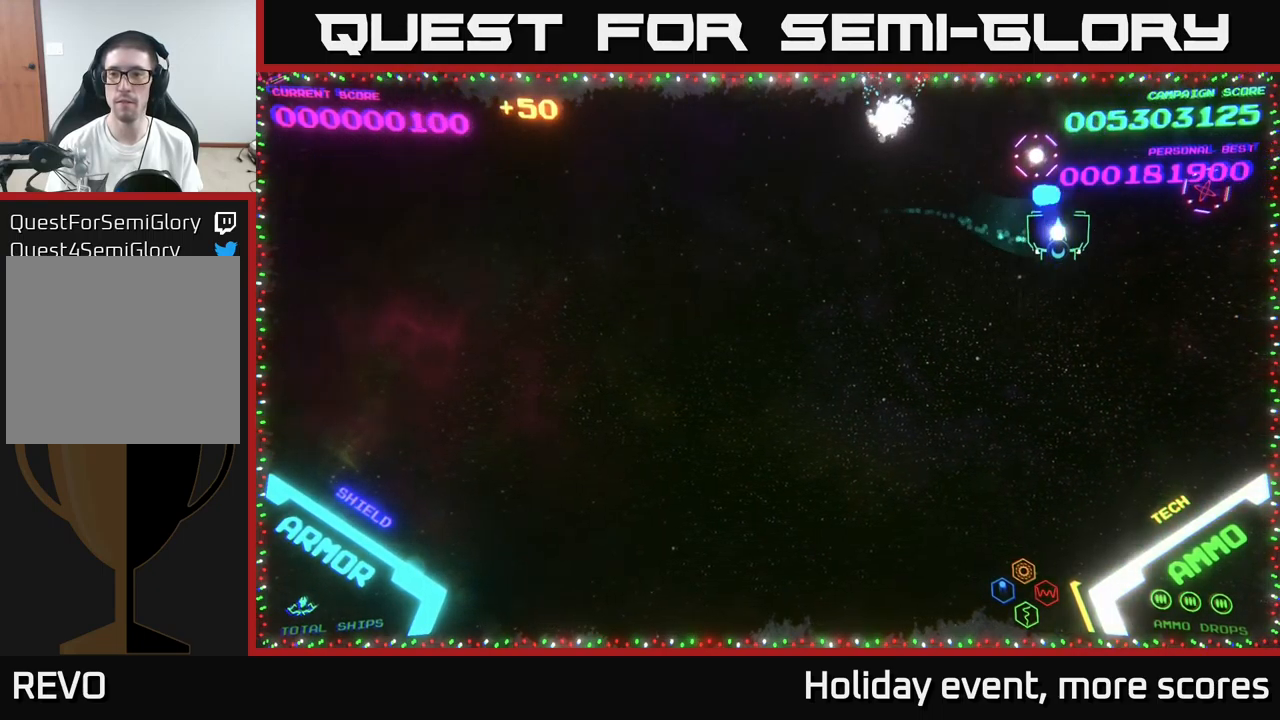
{"buttons": ["A"], "left_stick": "down-left", "right_stick": "center", "events": [[16, "A", "down"], [33, "A", "up"], [33, "left_stick", "down"], [100, "A", "down"], [150, "A", "up"], [216, "left_stick", "right"], [383, "A", "down"], [433, "A", "up"], [450, "left_stick", "down-left"], [483, "A", "down"]]}
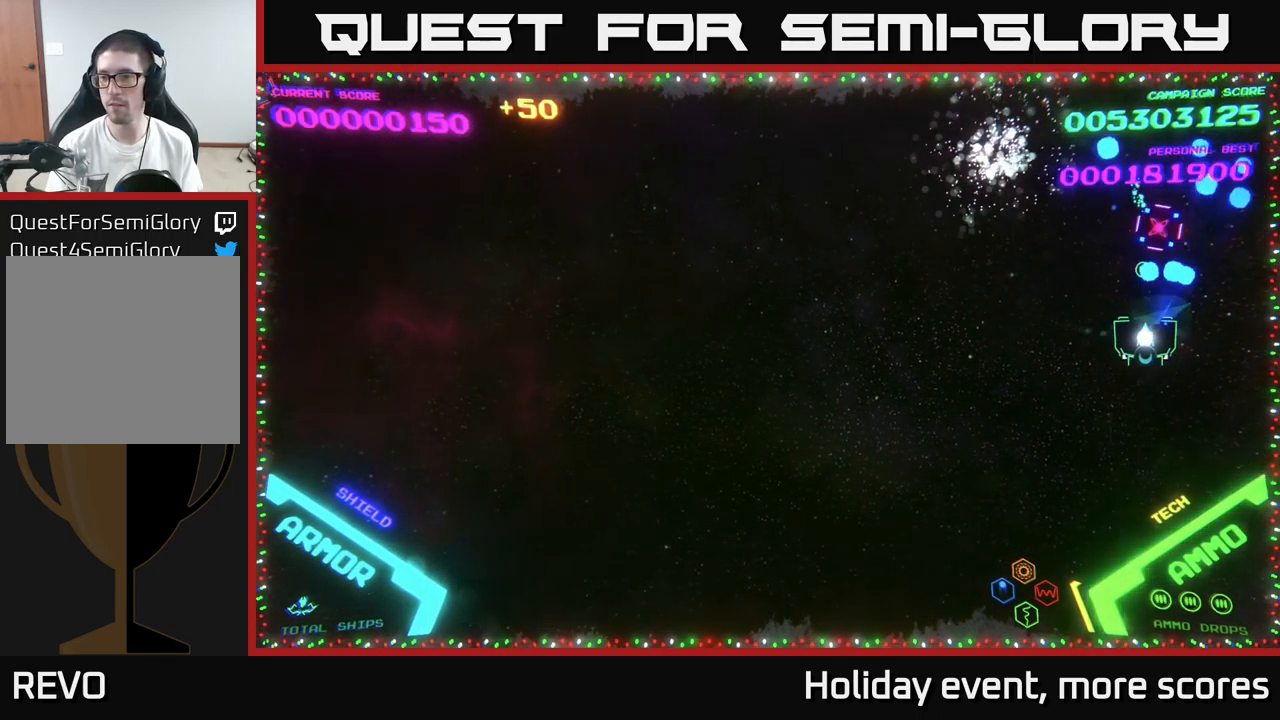
{"buttons": [], "left_stick": "left", "right_stick": "center", "events": [[16, "A", "up"], [116, "left_stick", "up-left"], [350, "left_stick", "left"]]}
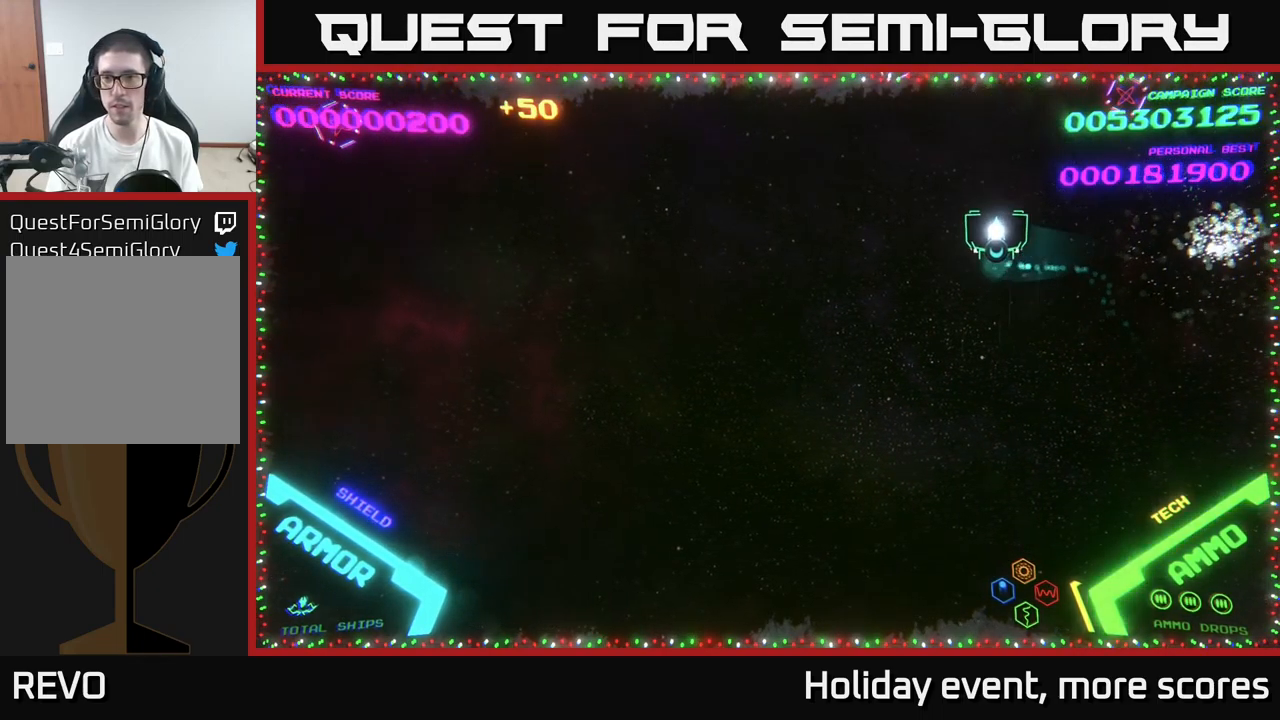
{"buttons": [], "left_stick": "left", "right_stick": "center", "events": [[33, "left_stick", "up"], [116, "left_stick", "right"], [283, "A", "down"], [333, "A", "up"], [366, "left_stick", "down-left"], [383, "A", "down"], [433, "A", "up"], [466, "left_stick", "left"]]}
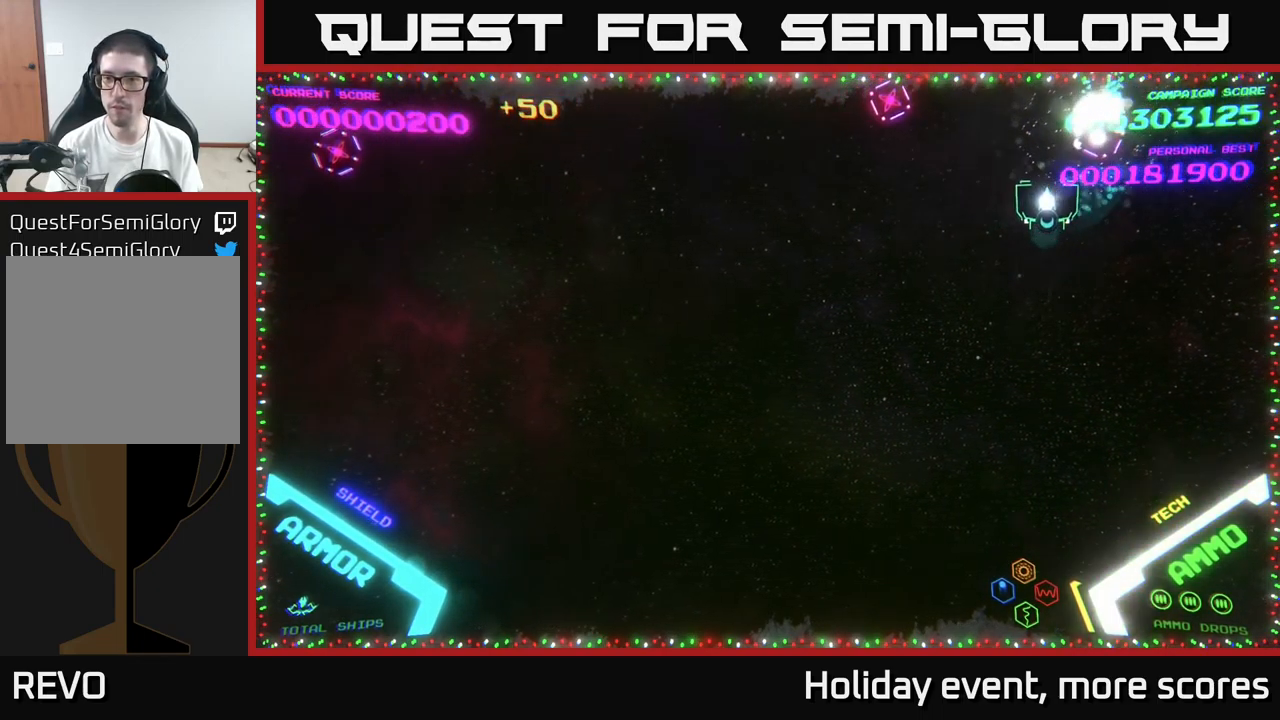
{"buttons": [], "left_stick": "left", "right_stick": "center", "events": [[183, "left_stick", "up-left"], [300, "A", "down"], [316, "left_stick", "down-left"], [350, "A", "up"], [416, "A", "down"], [466, "A", "up"], [500, "left_stick", "left"]]}
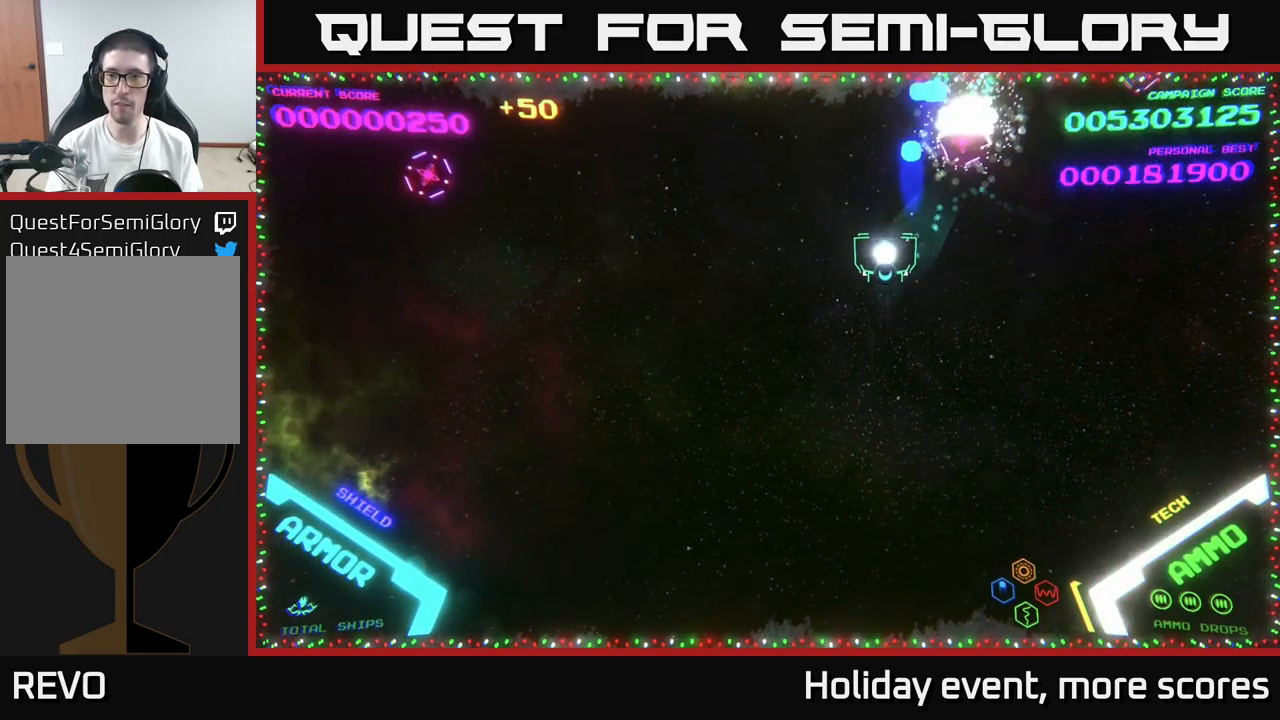
{"buttons": [], "left_stick": "left", "right_stick": "center", "events": []}
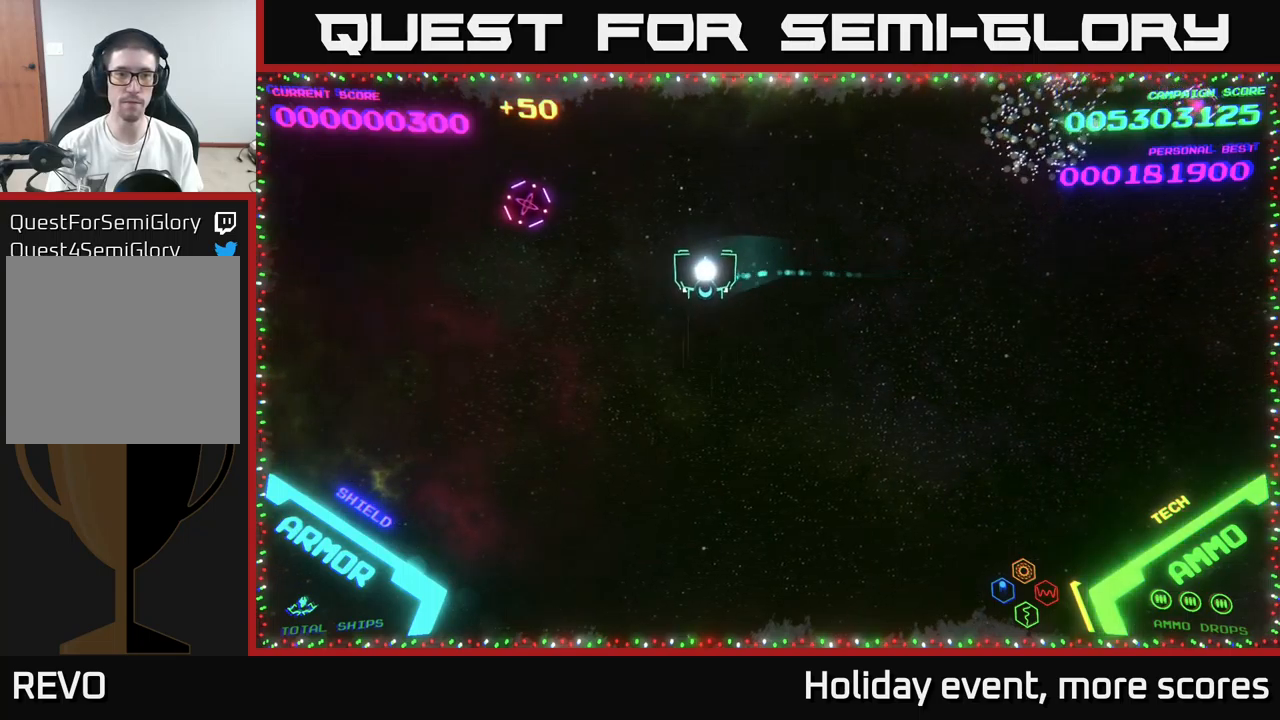
{"buttons": [], "left_stick": "right", "right_stick": "center", "events": [[50, "left_stick", "down-left"], [217, "left_stick", "left"], [333, "A", "down"], [367, "A", "up"], [367, "left_stick", "right"]]}
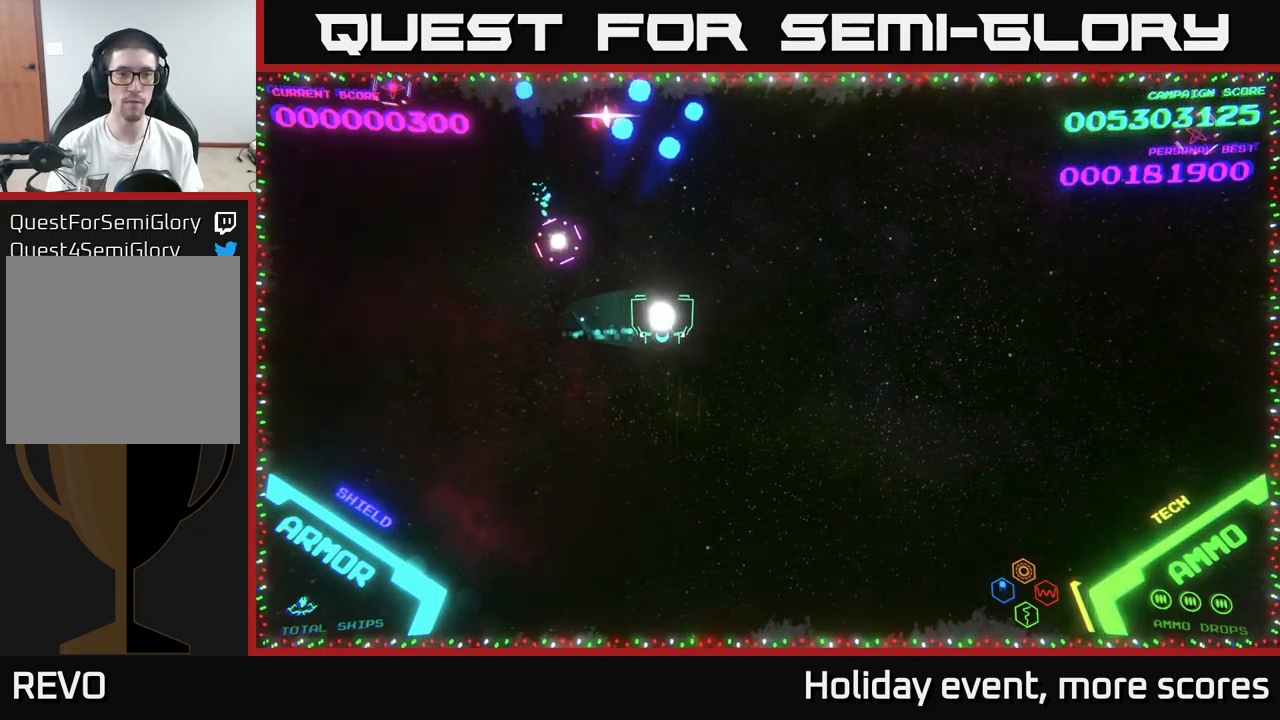
{"buttons": [], "left_stick": "right", "right_stick": "center", "events": []}
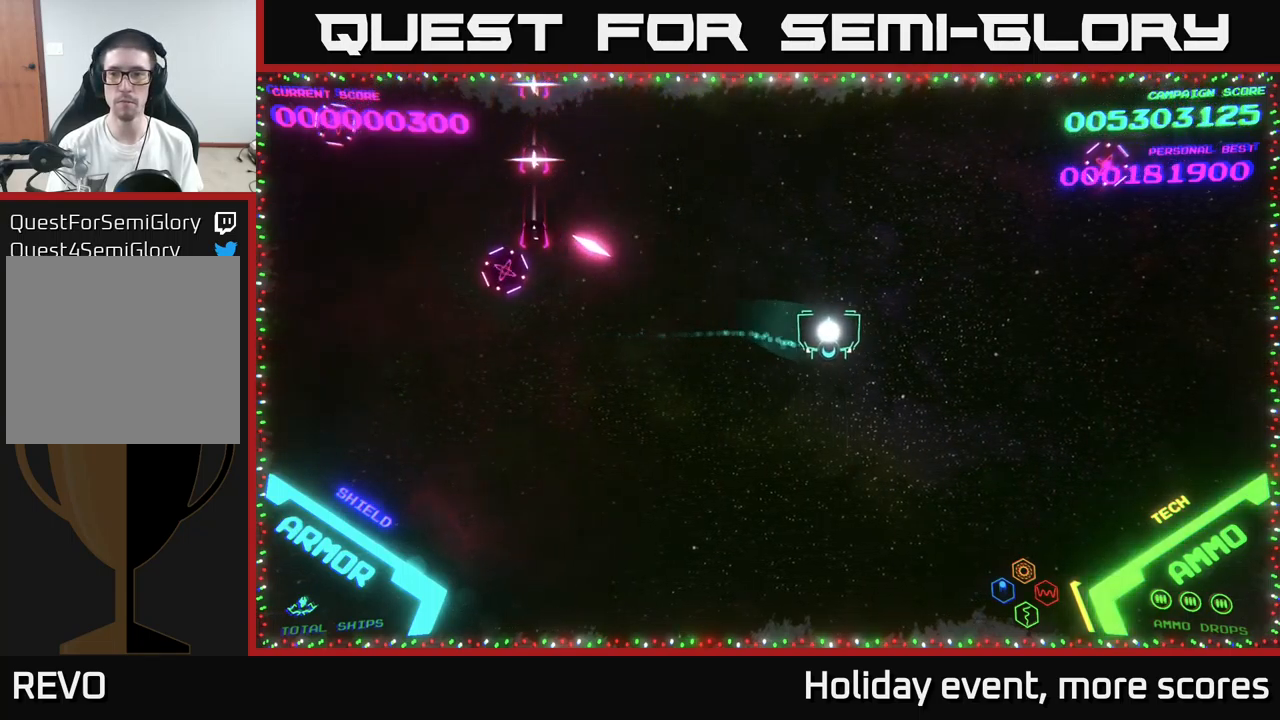
{"buttons": [], "left_stick": "right", "right_stick": "center", "events": []}
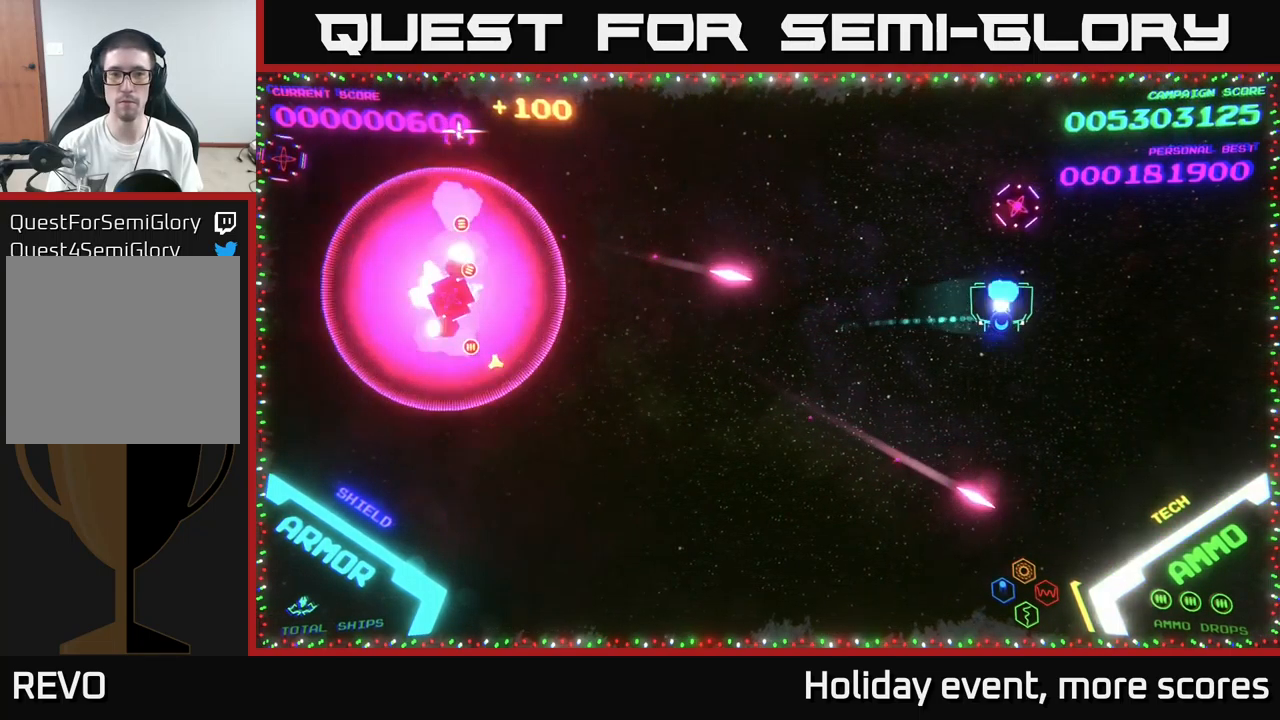
{"buttons": [], "left_stick": "down", "right_stick": "center", "events": [[17, "A", "down"], [50, "A", "up"], [117, "A", "down"], [117, "left_stick", "down-right"], [167, "A", "up"], [233, "A", "down"], [317, "A", "up"], [333, "left_stick", "down"]]}
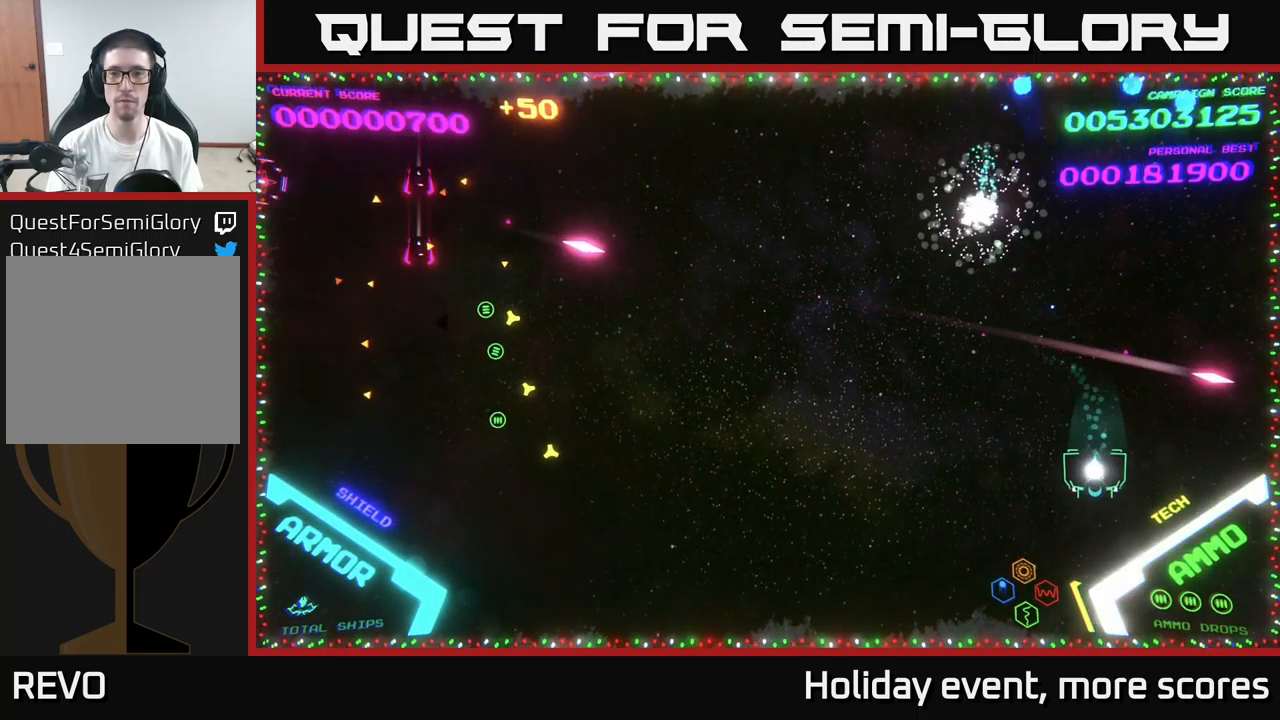
{"buttons": [], "left_stick": "left", "right_stick": "center", "events": [[117, "left_stick", "left"]]}
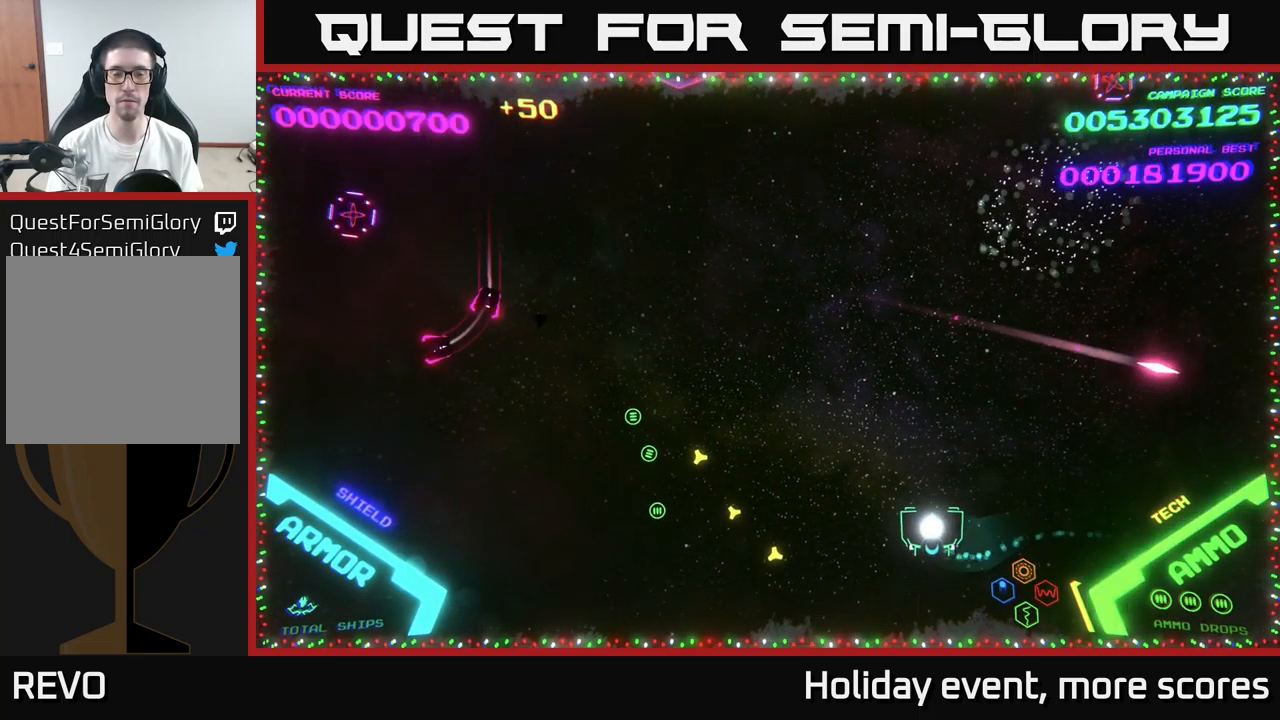
{"buttons": [], "left_stick": "up-left", "right_stick": "center", "events": [[17, "left_stick", "up-left"]]}
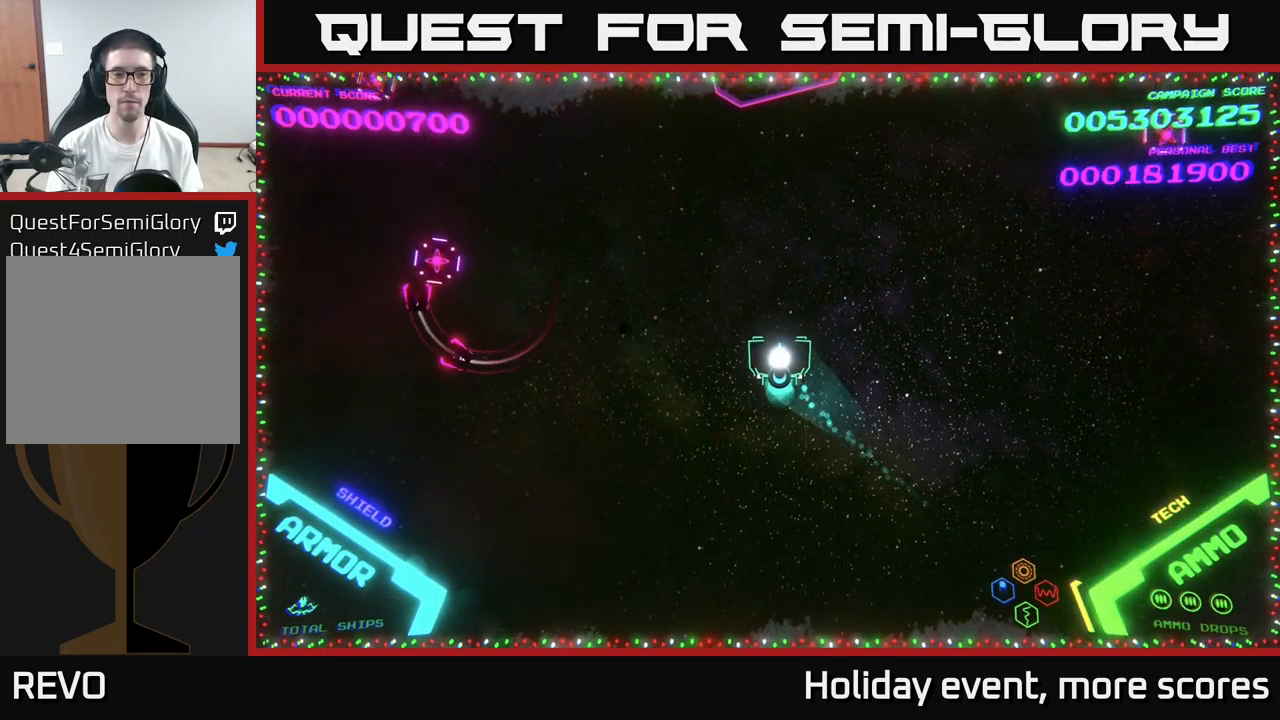
{"buttons": [], "left_stick": "left", "right_stick": "center", "events": [[150, "left_stick", "down-left"], [367, "left_stick", "left"]]}
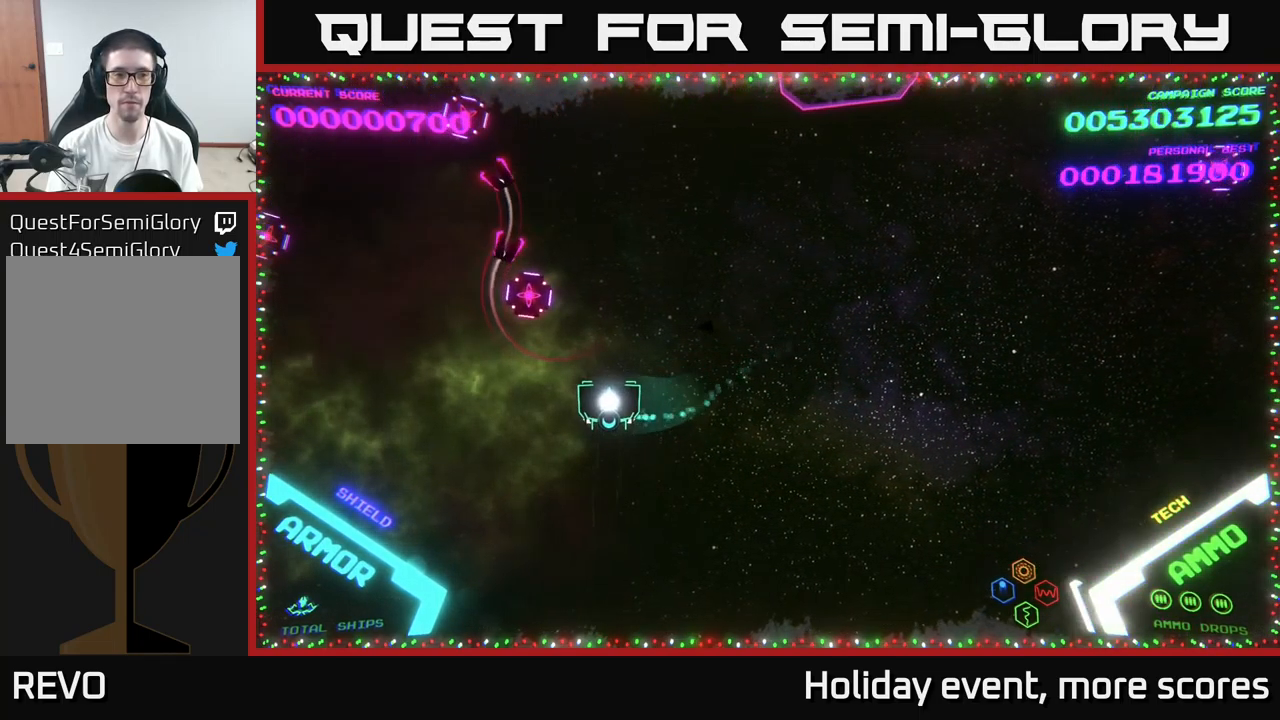
{"buttons": [], "left_stick": "down-left", "right_stick": "center", "events": [[67, "A", "down"], [133, "A", "up"], [200, "left_stick", "up-left"], [217, "A", "down"], [250, "A", "up"], [333, "A", "down"], [400, "A", "up"], [433, "A", "down"], [467, "A", "up"], [483, "left_stick", "down-left"]]}
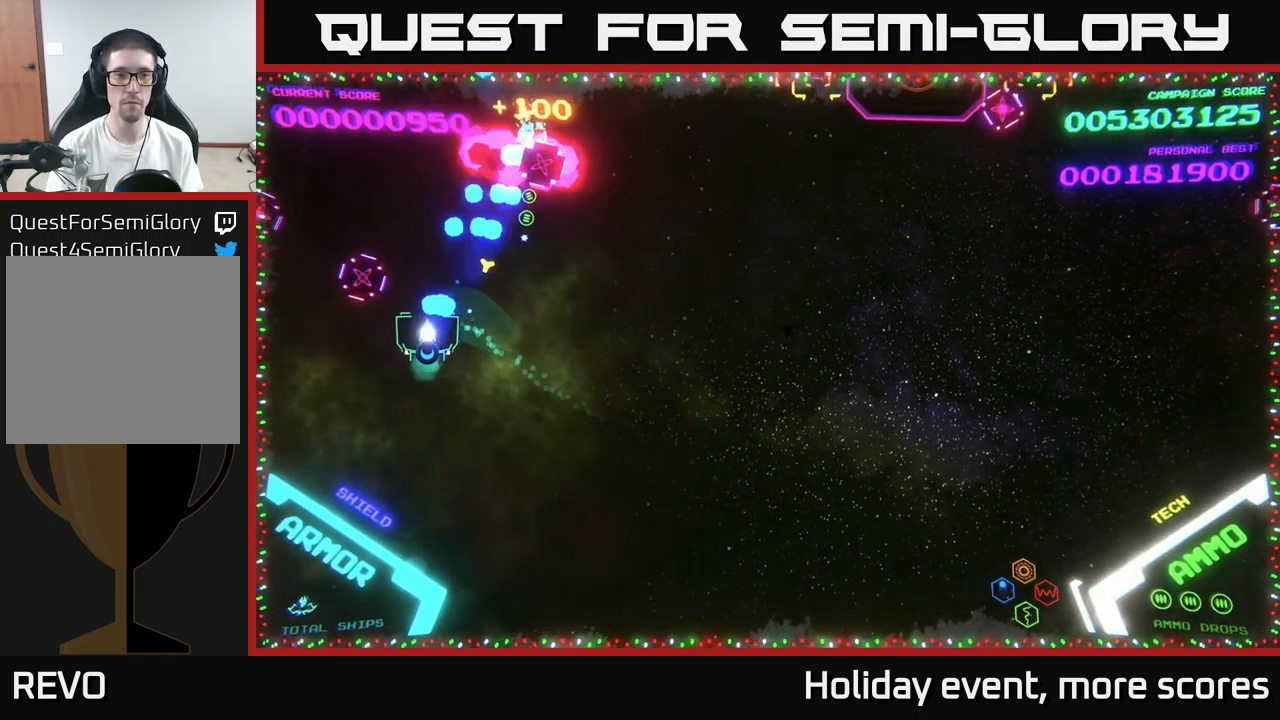
{"buttons": [], "left_stick": "right", "right_stick": "center", "events": [[17, "A", "down"], [83, "A", "up"], [133, "A", "down"], [233, "left_stick", "down-right"], [333, "A", "up"], [333, "left_stick", "right"]]}
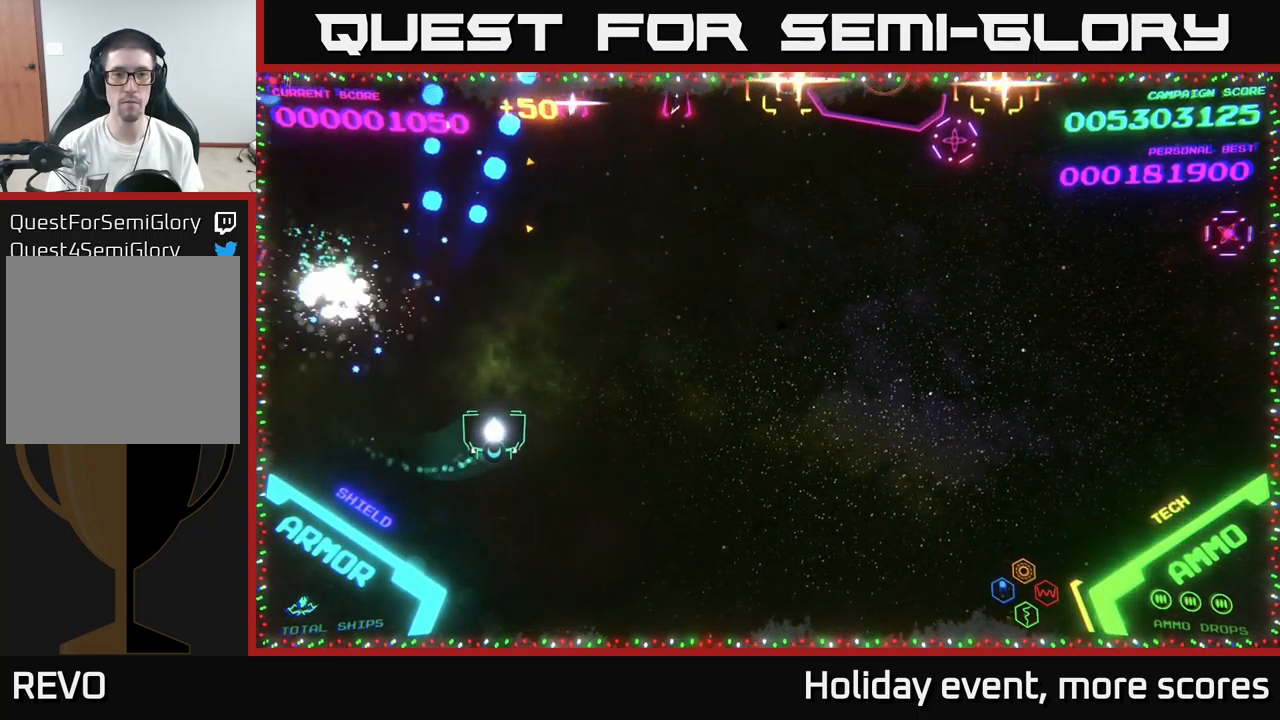
{"buttons": [], "left_stick": "right", "right_stick": "center", "events": []}
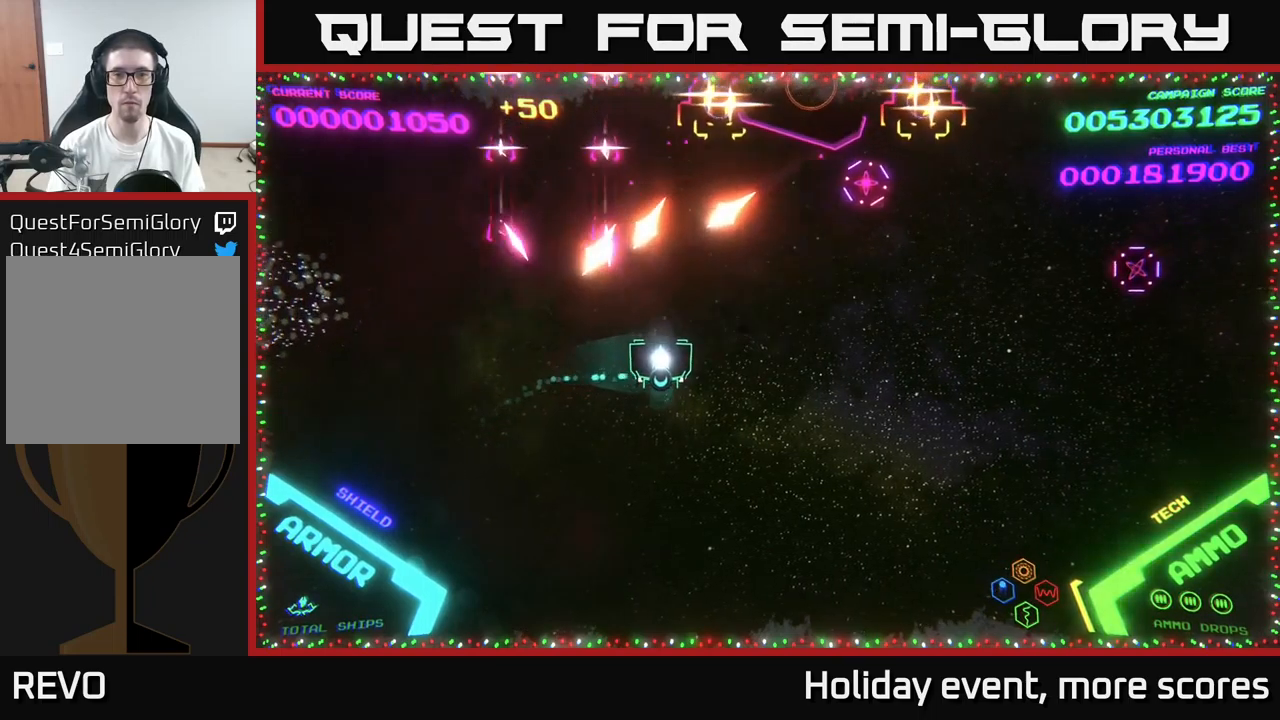
{"buttons": [], "left_stick": "up-right", "right_stick": "center", "events": [[100, "X", "down"], [150, "X", "up"], [484, "left_stick", "up-right"]]}
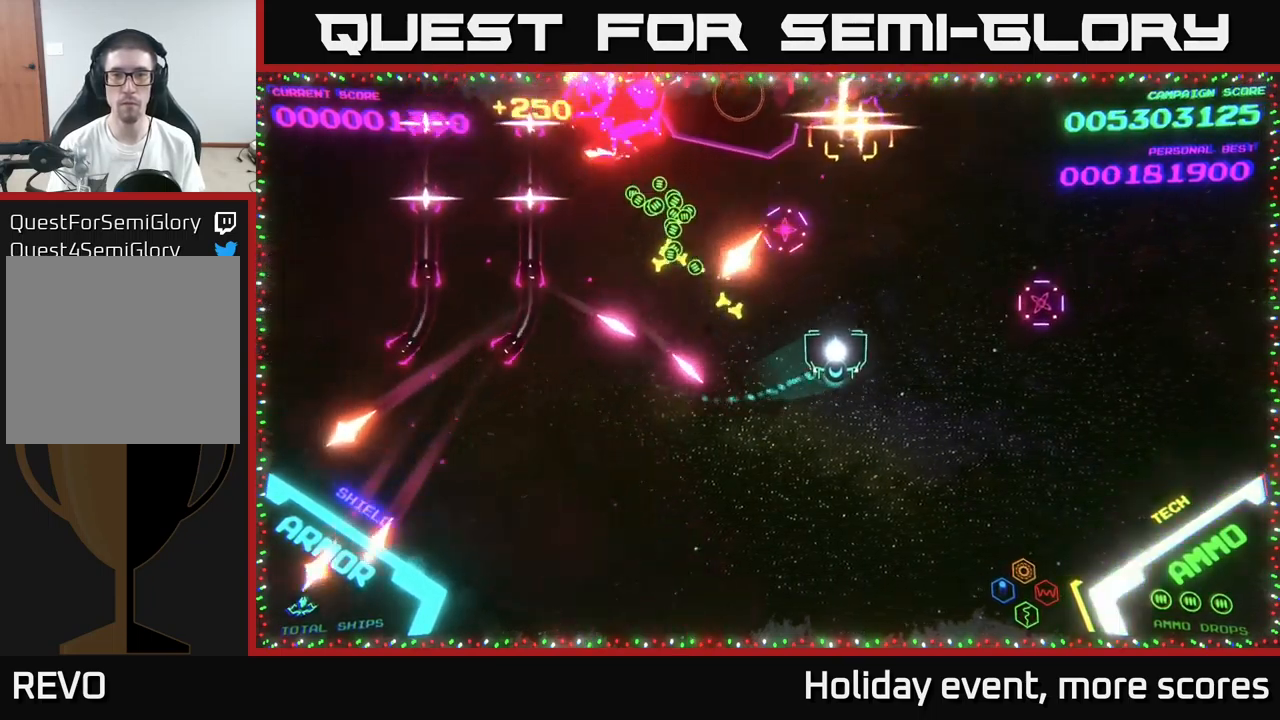
{"buttons": [], "left_stick": "up-right", "right_stick": "center", "events": [[34, "X", "down"], [84, "X", "up"], [100, "left_stick", "right"], [217, "left_stick", "up-right"]]}
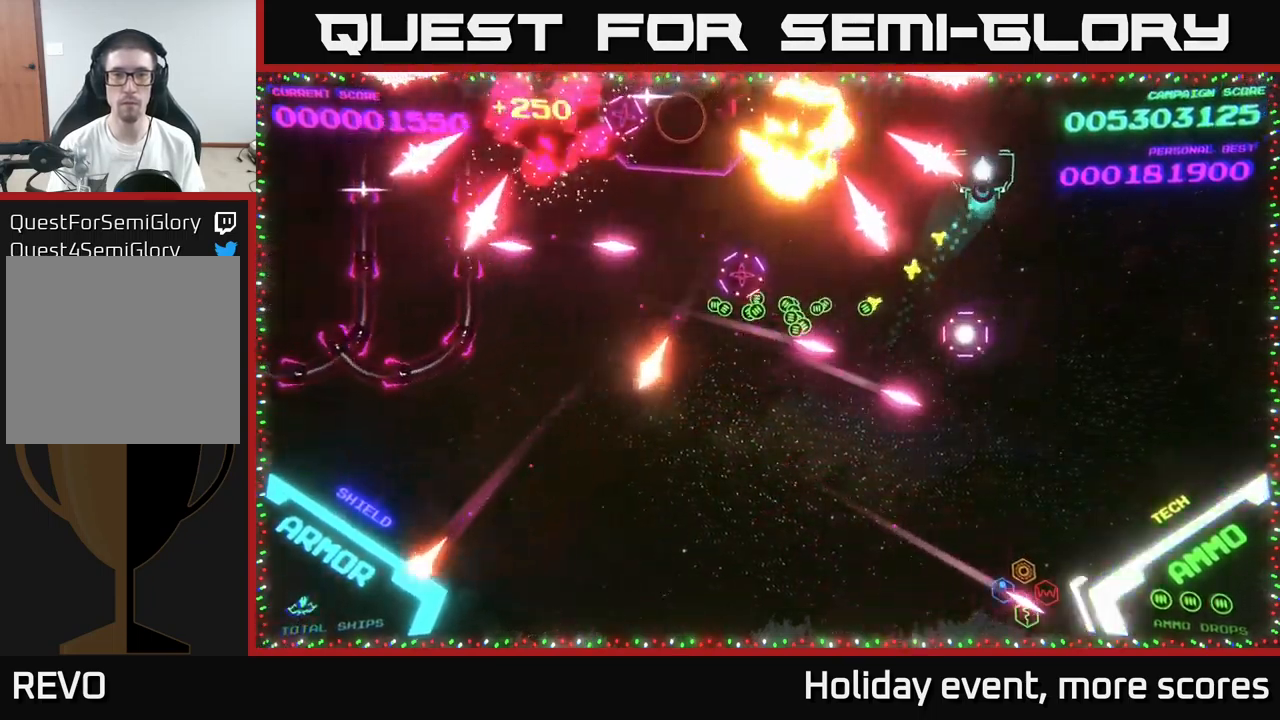
{"buttons": ["B"], "left_stick": "left", "right_stick": "center", "events": [[117, "left_stick", "left"], [450, "B", "down"]]}
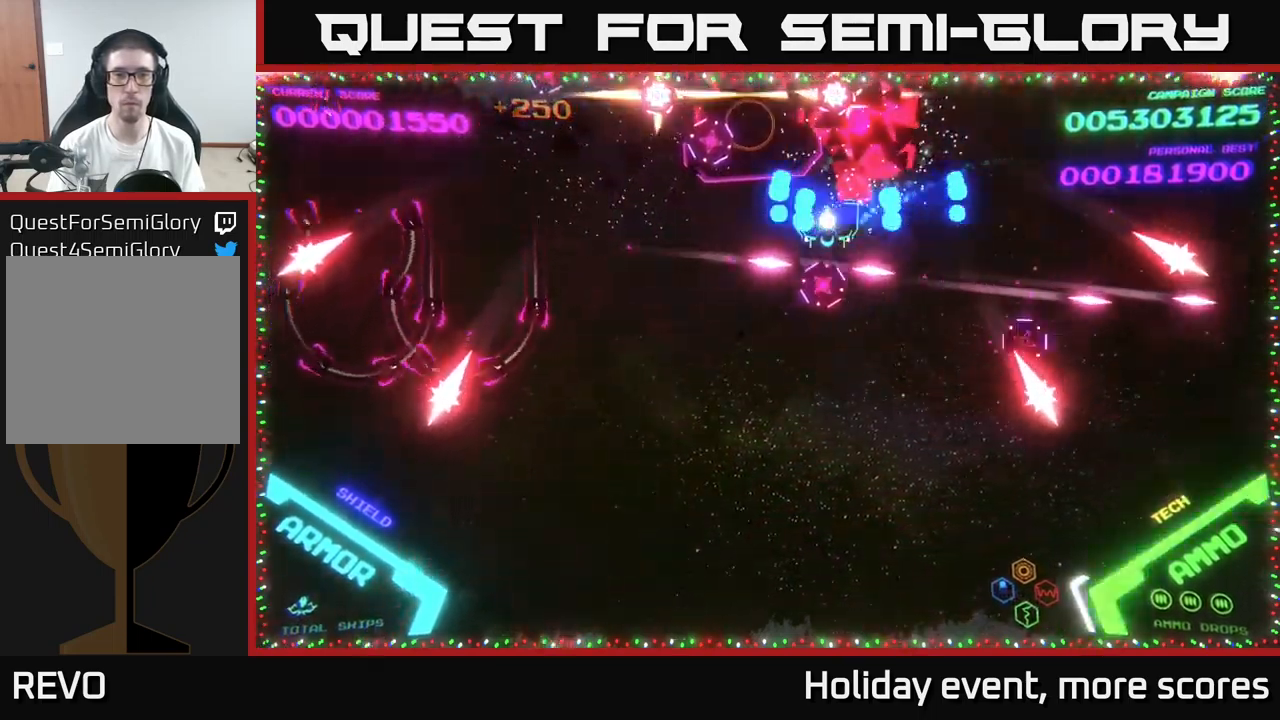
{"buttons": ["B"], "left_stick": "left", "right_stick": "center", "events": [[234, "left_stick", "down-left"], [350, "left_stick", "left"]]}
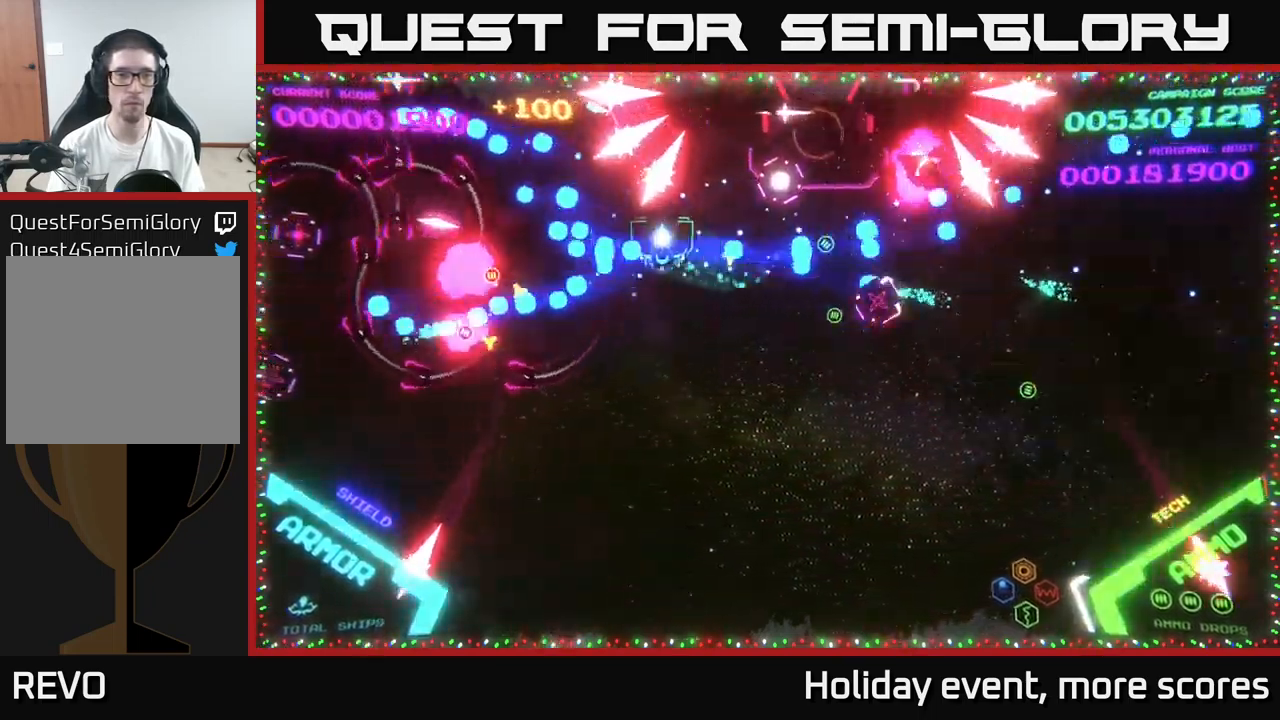
{"buttons": ["B"], "left_stick": "down", "right_stick": "center", "events": [[467, "left_stick", "down"]]}
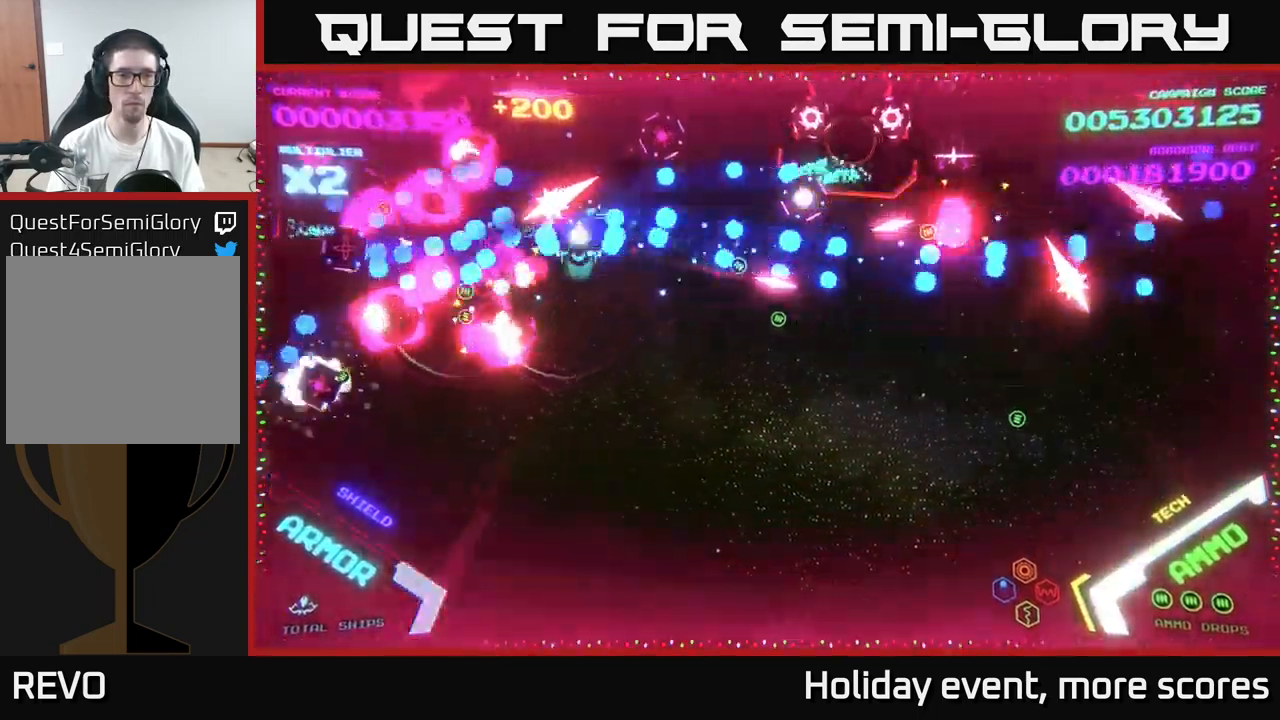
{"buttons": ["B"], "left_stick": "up", "right_stick": "center", "events": [[84, "left_stick", "down-left"], [234, "left_stick", "up-left"], [300, "left_stick", "up"], [317, "B", "up"], [384, "B", "down"]]}
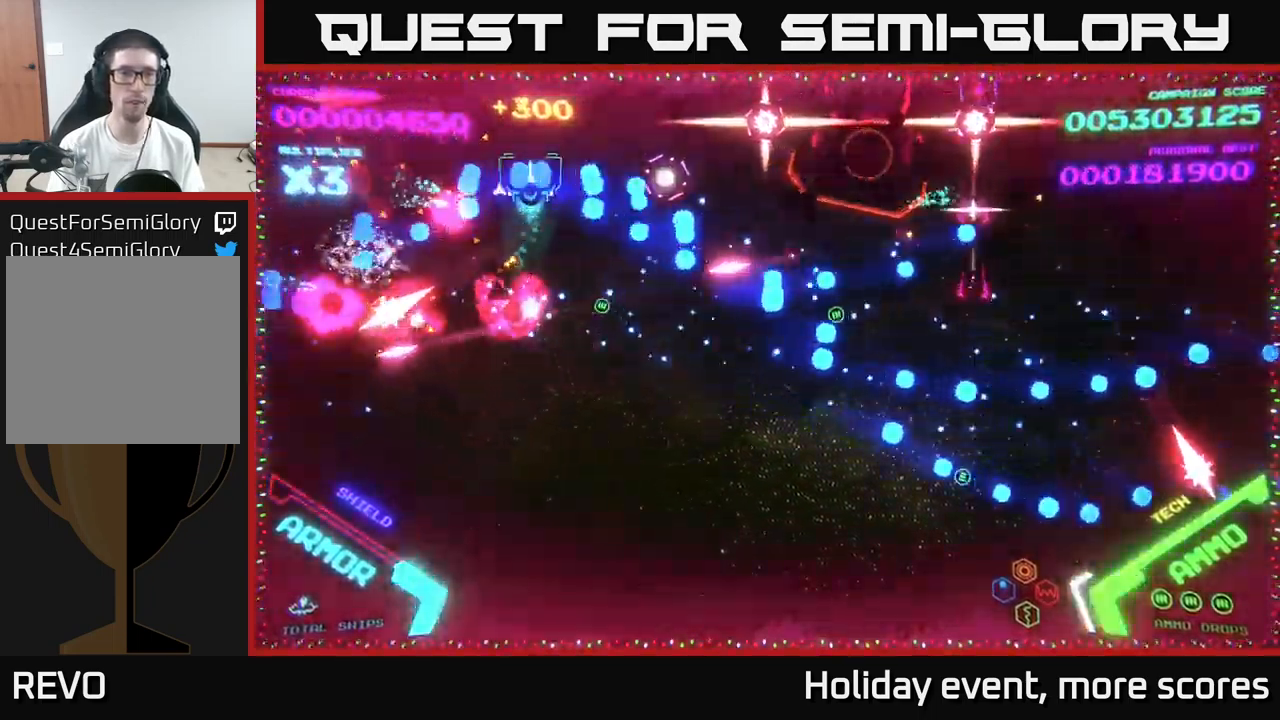
{"buttons": [], "left_stick": "down-left", "right_stick": "center", "events": [[250, "left_stick", "down-left"], [450, "B", "up"]]}
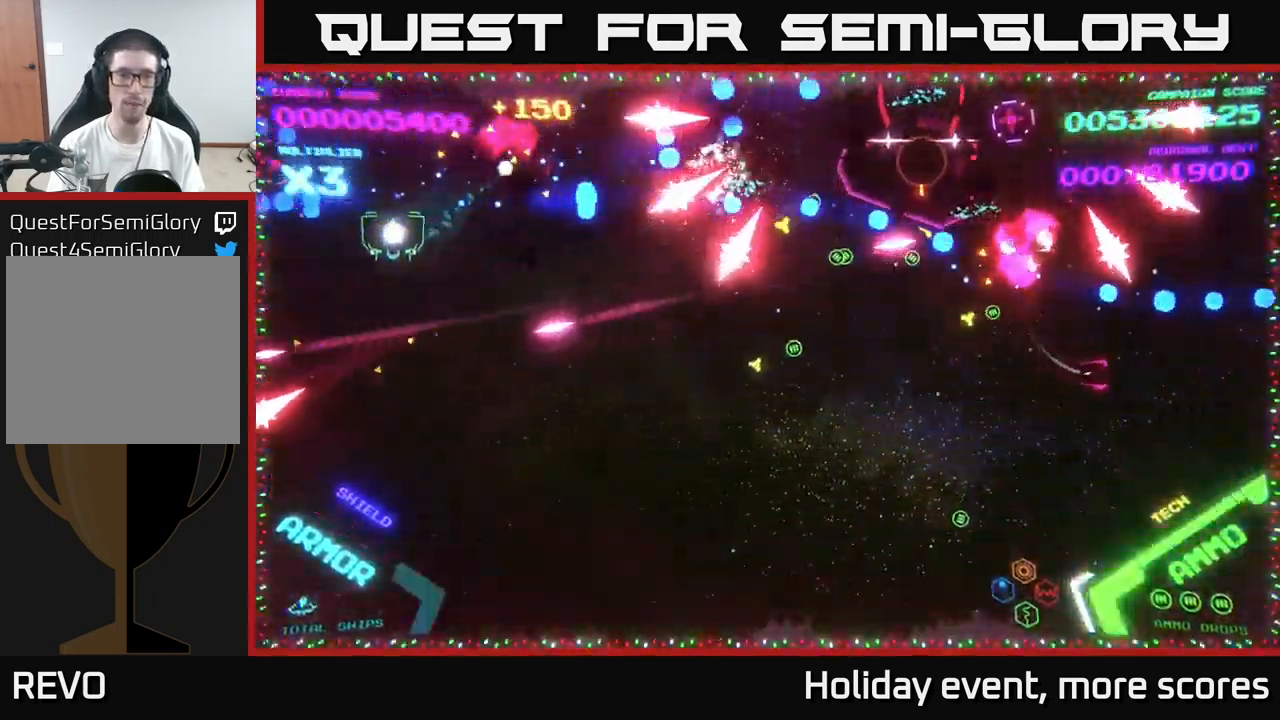
{"buttons": [], "left_stick": "right", "right_stick": "center", "events": [[34, "B", "down"], [34, "left_stick", "up-left"], [117, "left_stick", "up"], [150, "B", "up"], [234, "B", "down"], [284, "left_stick", "down"], [434, "left_stick", "right"], [500, "B", "up"]]}
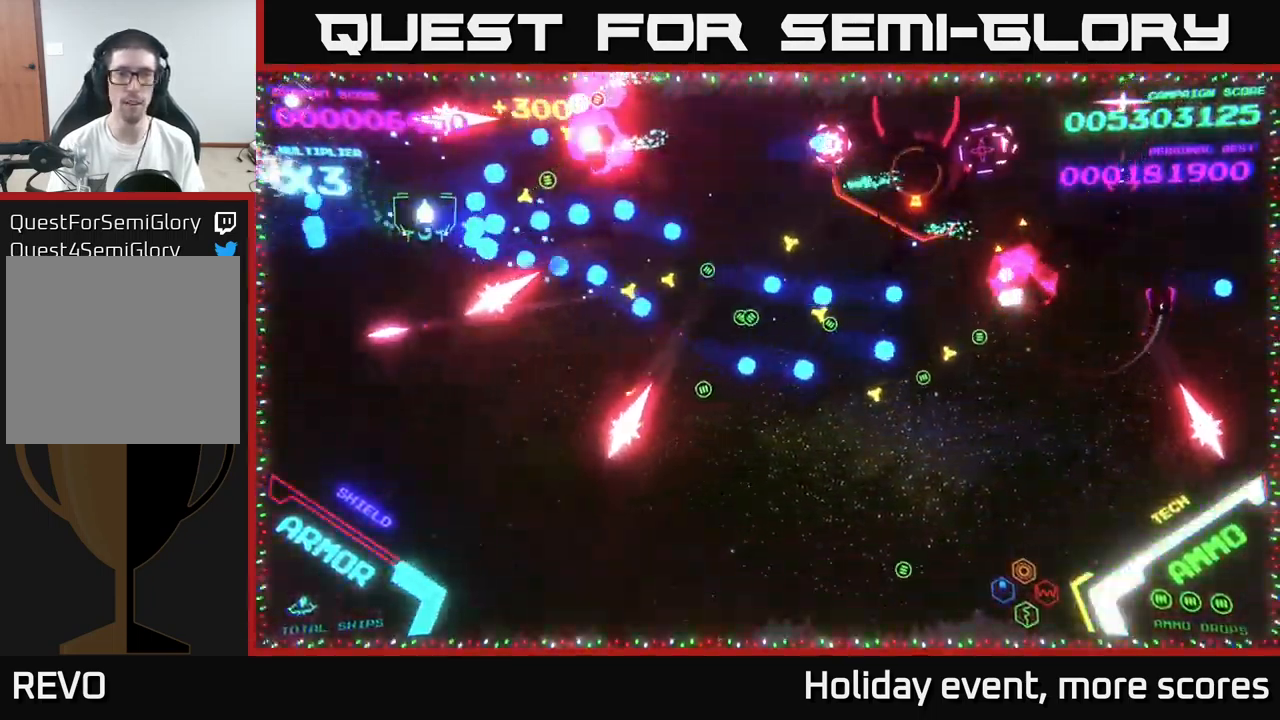
{"buttons": ["B"], "left_stick": "down-right", "right_stick": "center", "events": [[67, "B", "down"], [134, "left_stick", "down"], [200, "B", "up"], [250, "B", "down"], [267, "left_stick", "down-right"]]}
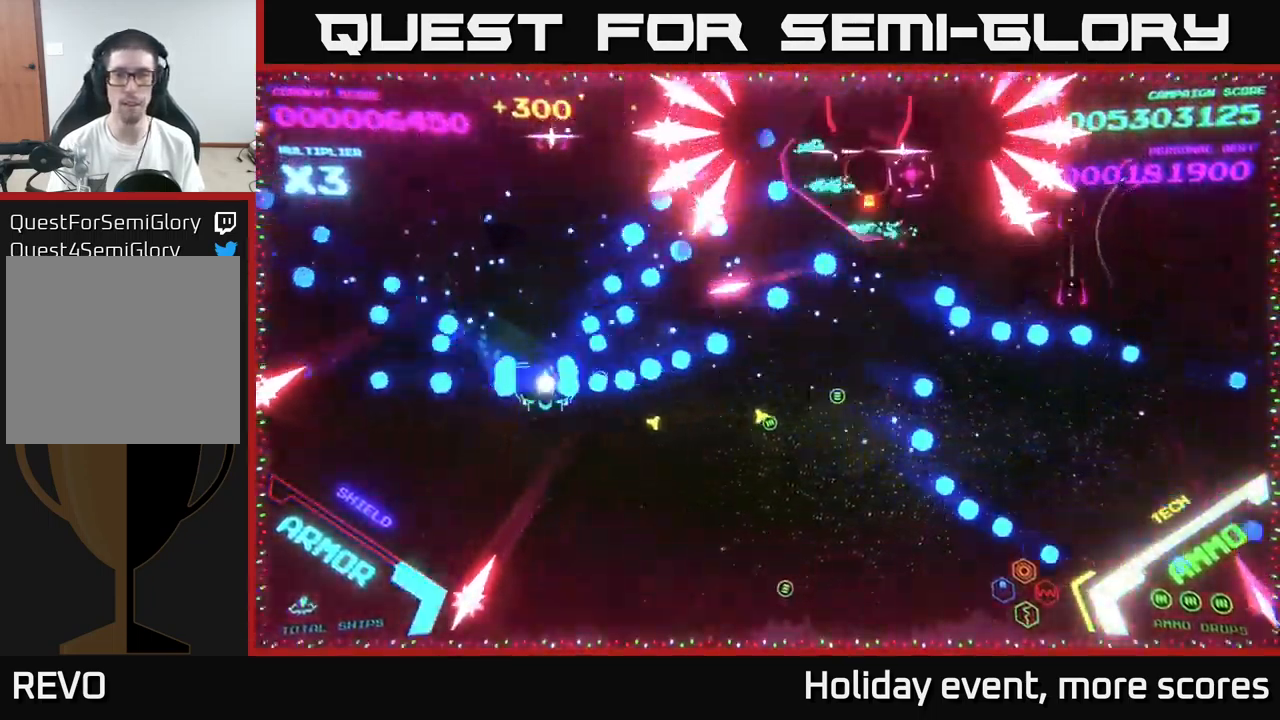
{"buttons": ["B"], "left_stick": "down-right", "right_stick": "center", "events": [[34, "B", "up"], [67, "B", "down"], [200, "B", "up"], [266, "B", "down"], [350, "B", "up"], [500, "B", "down"]]}
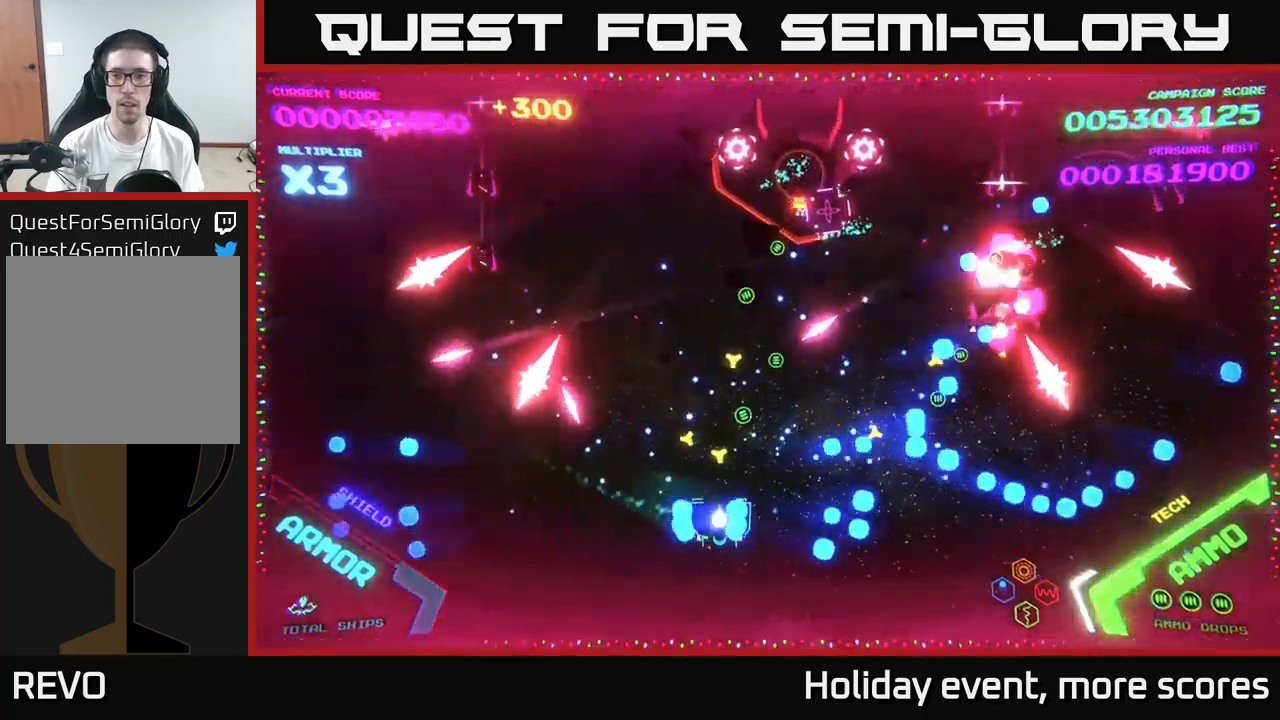
{"buttons": ["A"], "left_stick": "right", "right_stick": "center", "events": [[50, "left_stick", "right"], [83, "B", "up"], [283, "A", "down"]]}